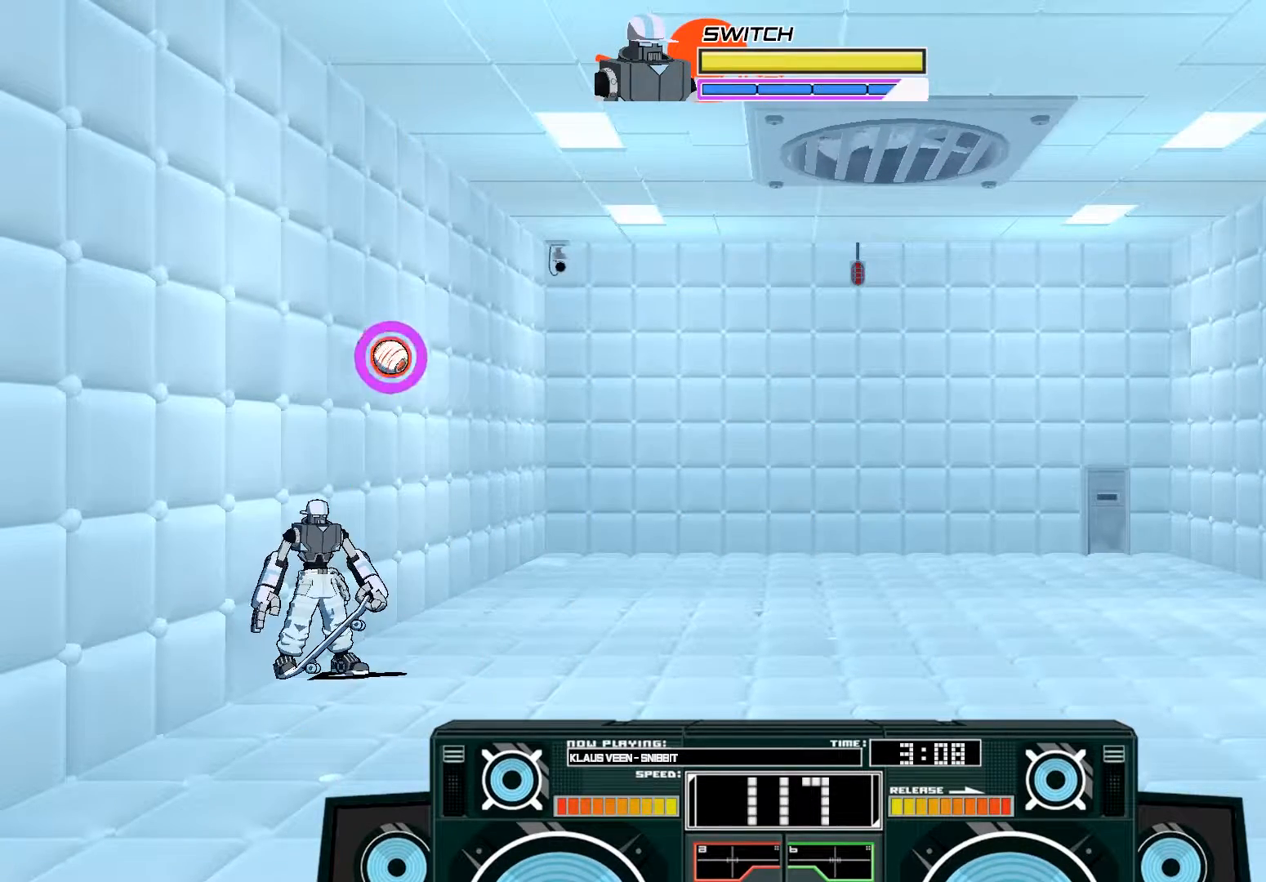
Gameplay with a controller (Xbox layout); each line is a JSON object with the inputs held at the frame after it. "events" lists button and stick changes between this image and that frame as [ms after this image, input, new state], when the widget could be followed in between.
{"buttons": ["A"], "left_stick": "center", "right_stick": "center", "events": [[217, "A", "down"], [250, "B", "down"], [450, "B", "up"]]}
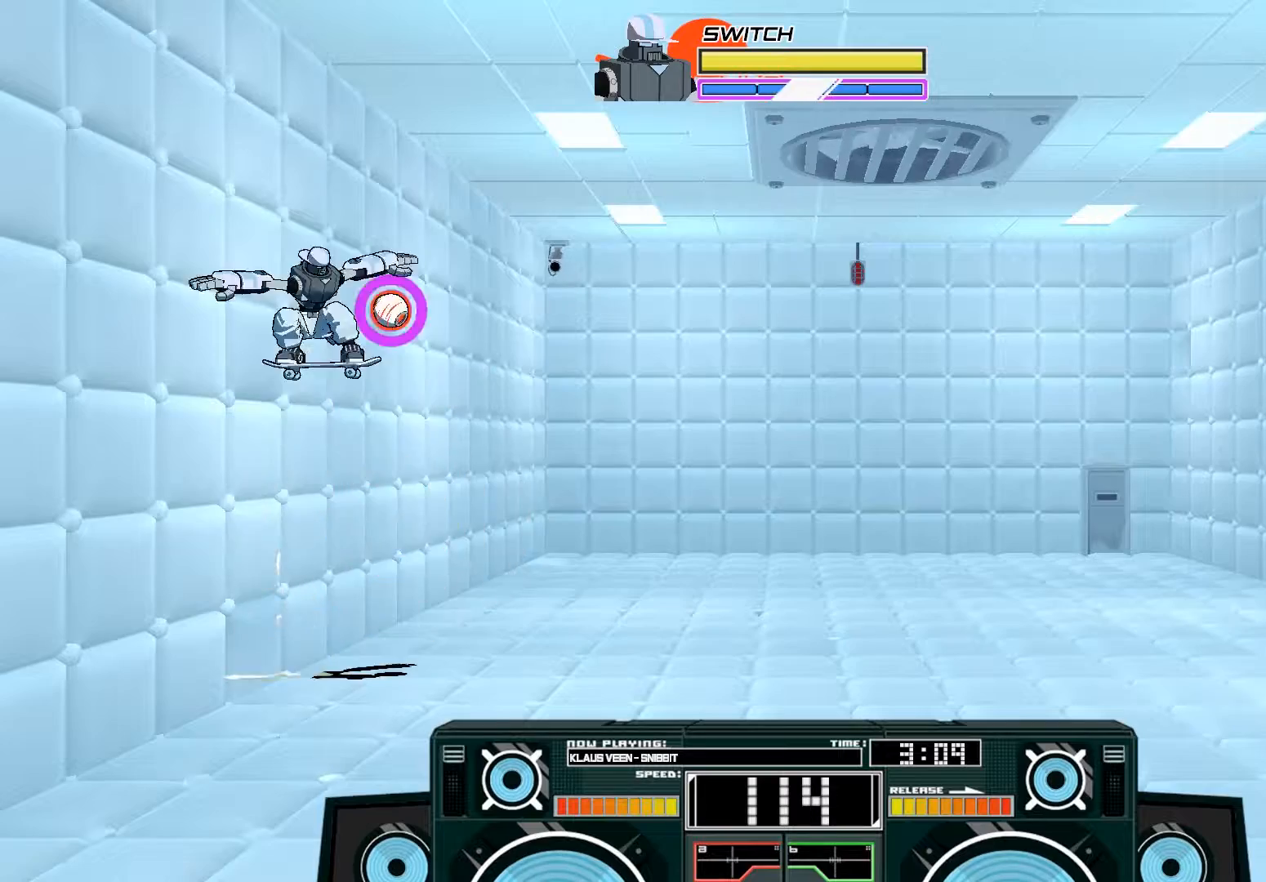
{"buttons": ["A", "X"], "left_stick": "left", "right_stick": "center", "events": [[50, "X", "down"], [117, "left_stick", "down-left"], [333, "left_stick", "left"]]}
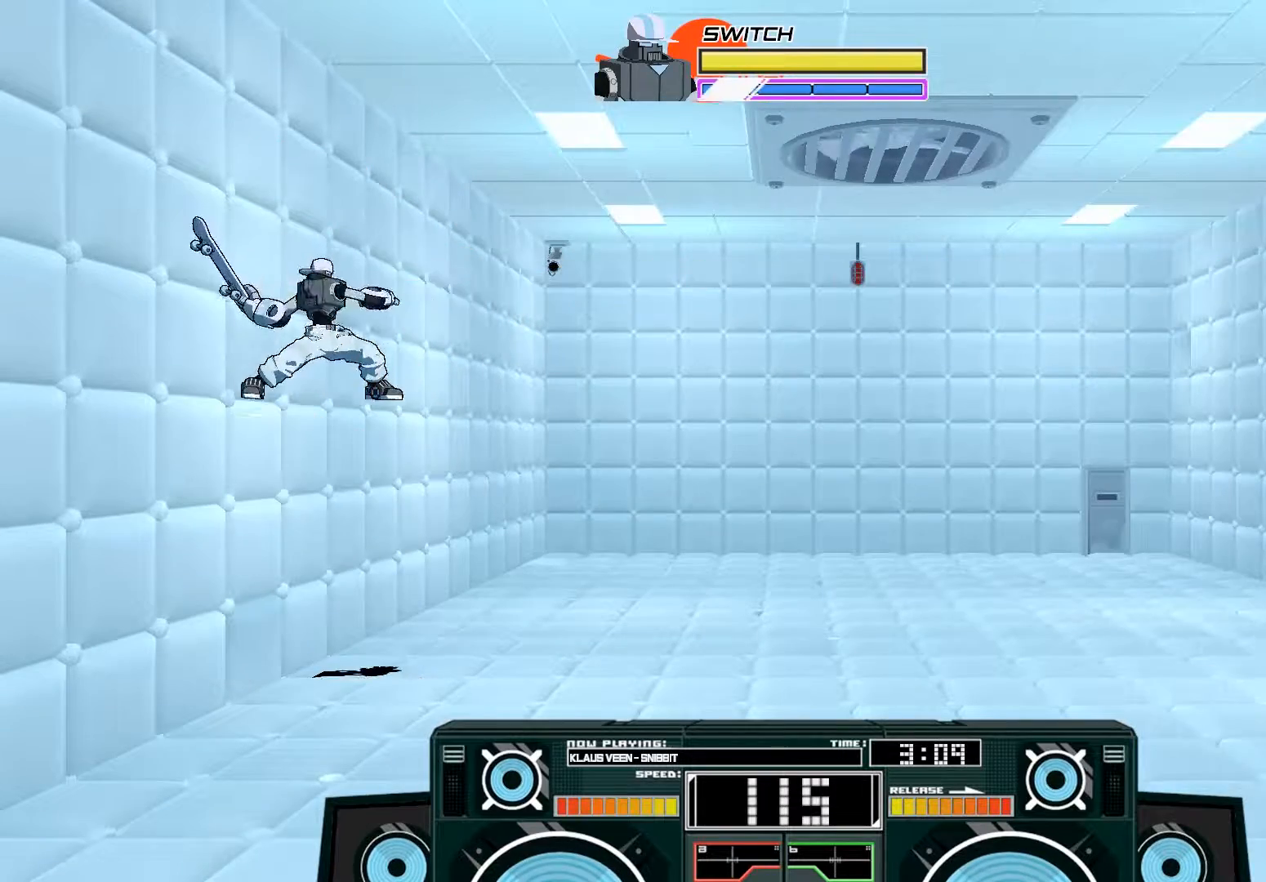
{"buttons": [], "left_stick": "left", "right_stick": "center", "events": [[17, "X", "up"], [50, "A", "up"], [117, "A", "down"], [350, "A", "up"]]}
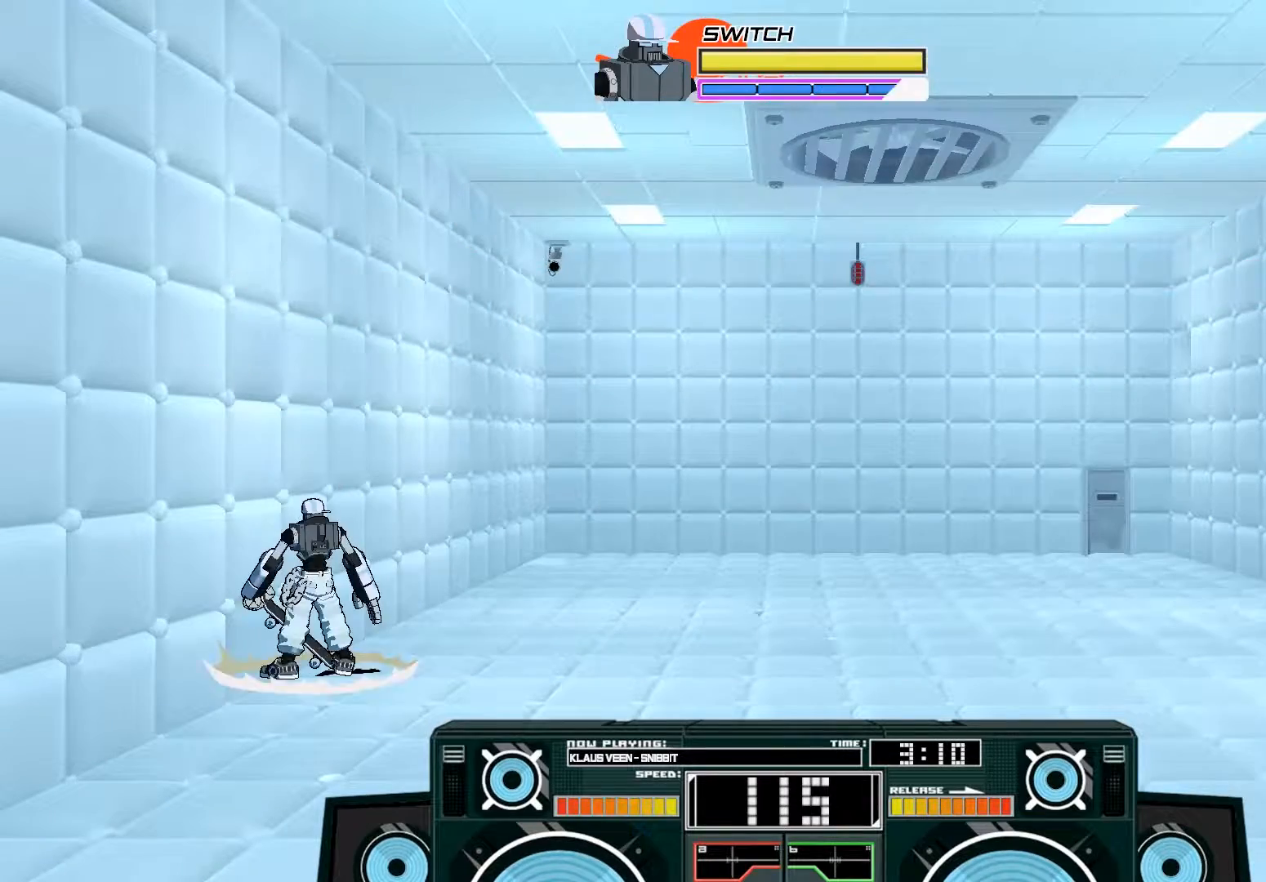
{"buttons": [], "left_stick": "center", "right_stick": "center", "events": [[117, "left_stick", "center"], [217, "left_stick", "right"], [283, "left_stick", "center"]]}
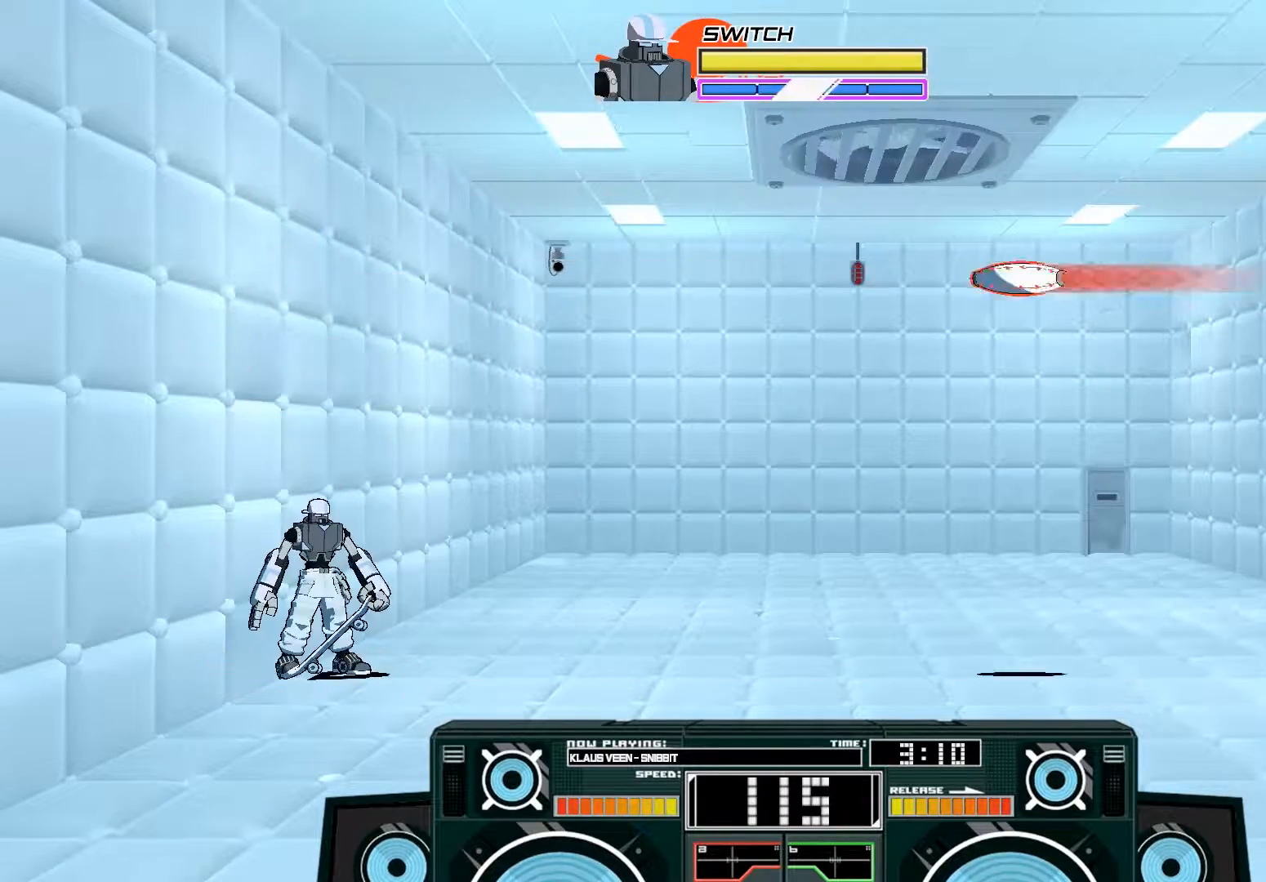
{"buttons": [], "left_stick": "center", "right_stick": "center", "events": [[17, "right_stick", "left"], [150, "right_stick", "center"]]}
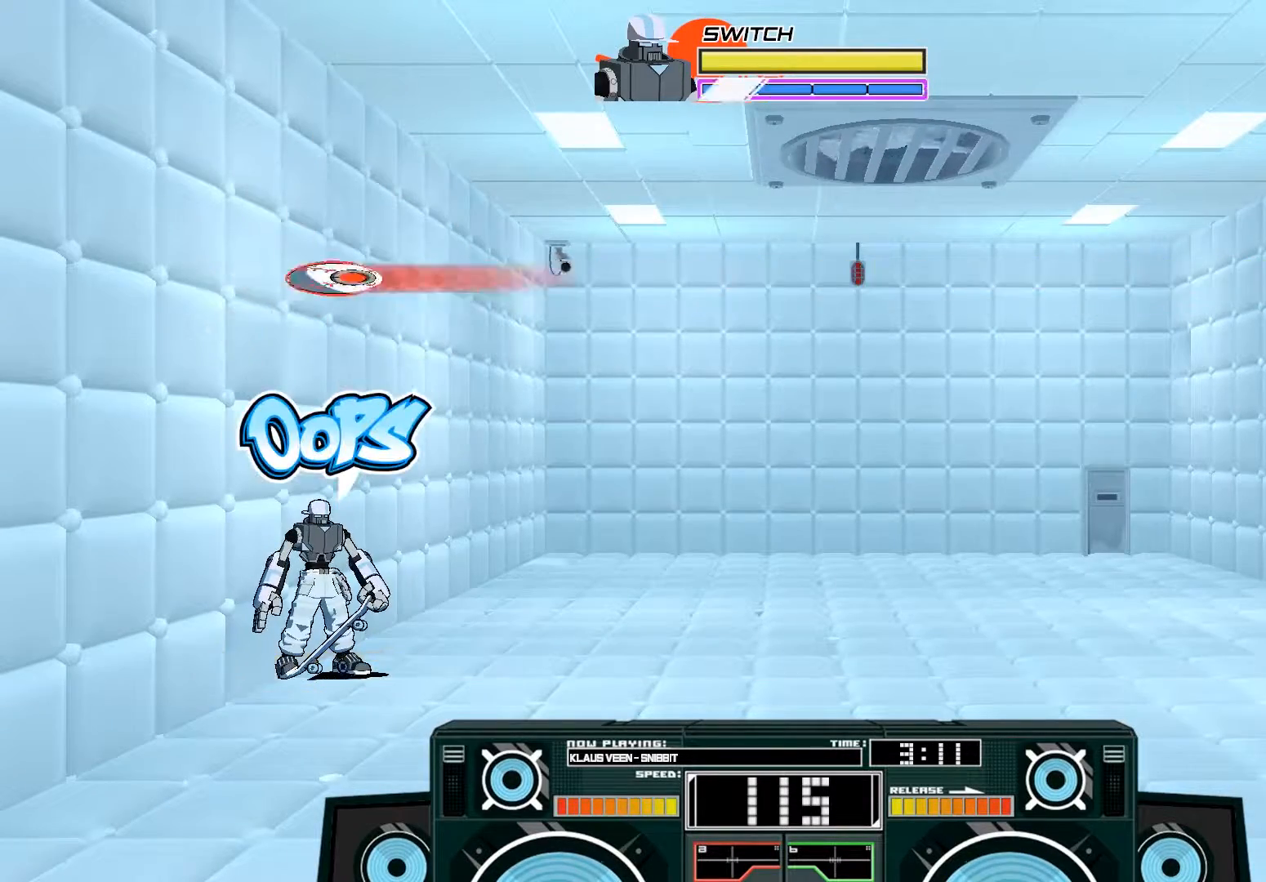
{"buttons": [], "left_stick": "center", "right_stick": "center", "events": []}
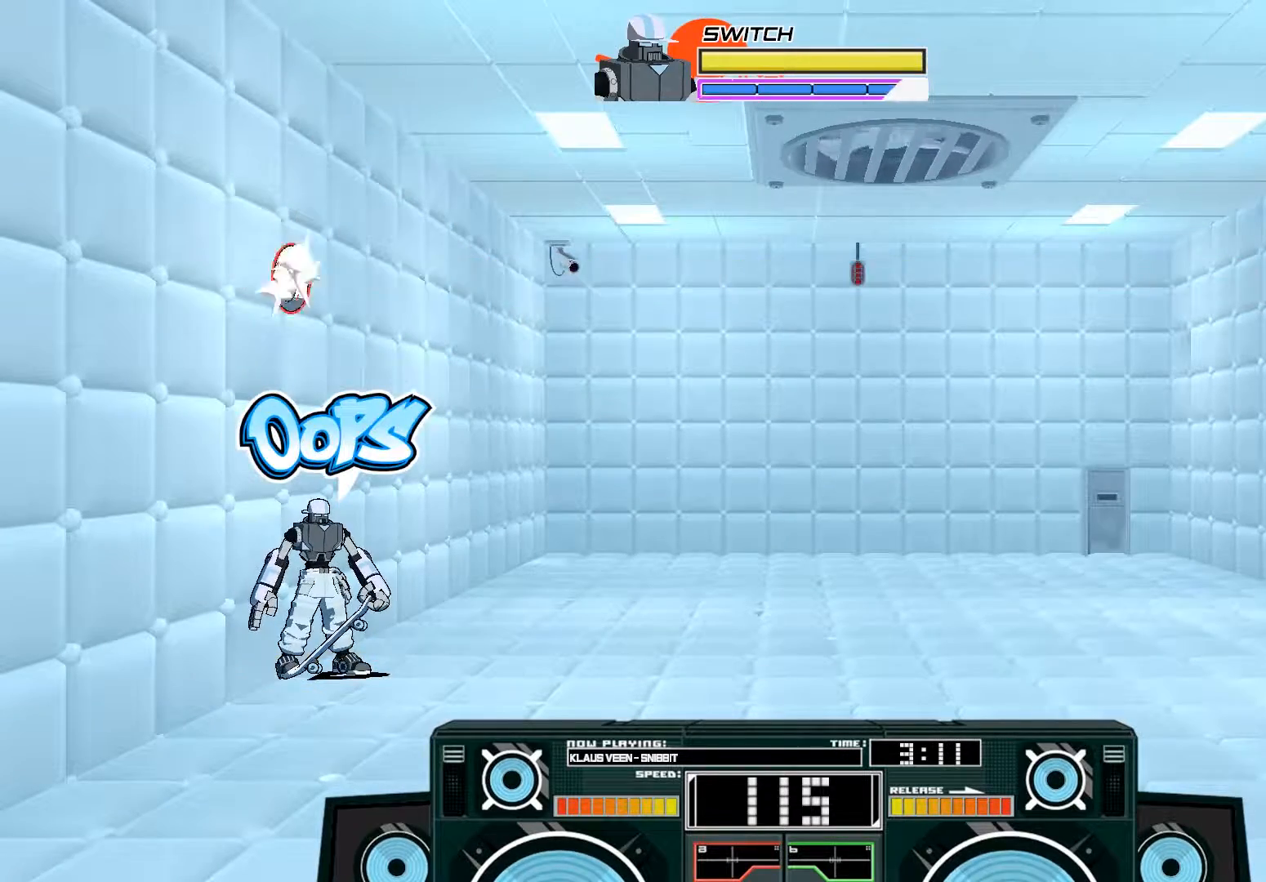
{"buttons": ["A"], "left_stick": "center", "right_stick": "center", "events": [[117, "A", "down"], [317, "A", "up"], [417, "A", "down"]]}
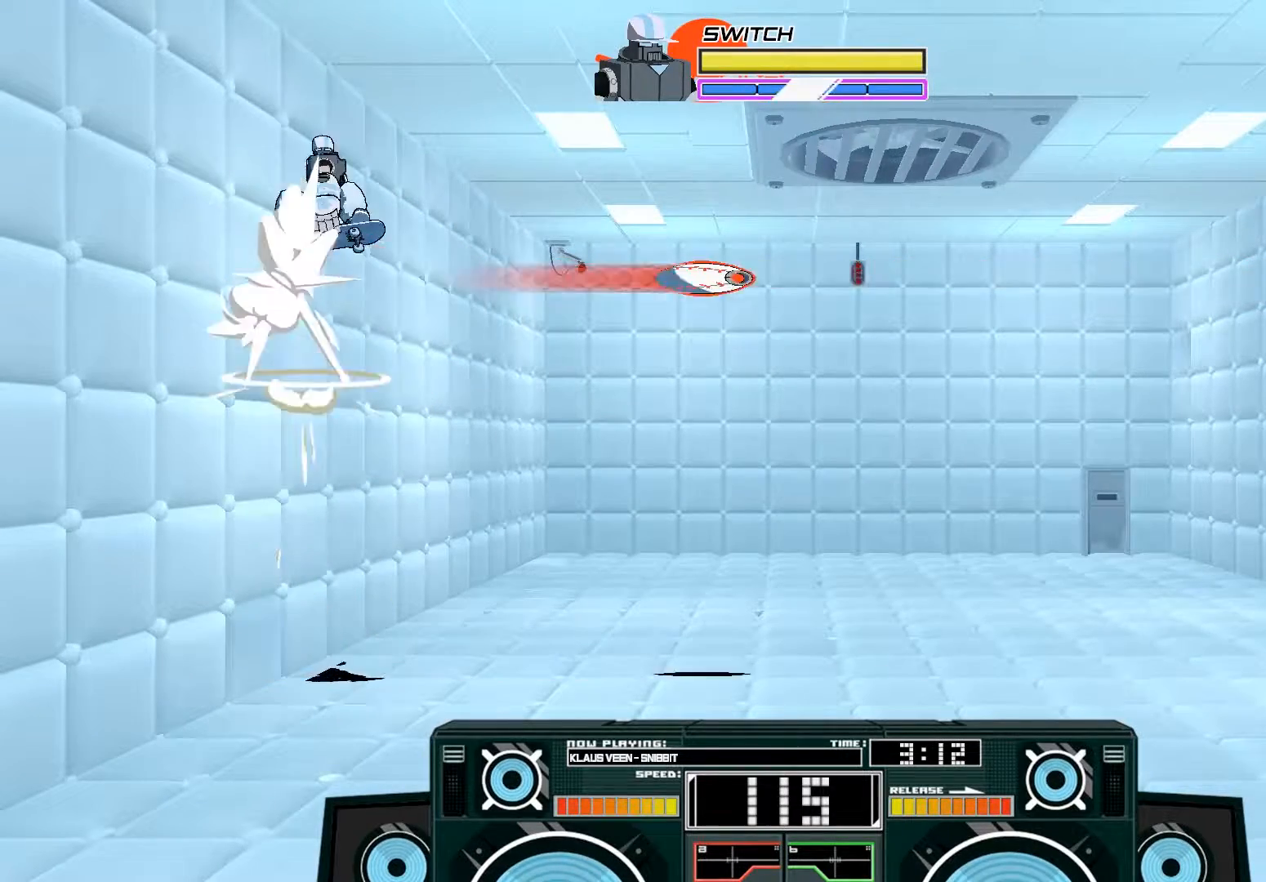
{"buttons": ["B"], "left_stick": "down", "right_stick": "center", "events": [[150, "A", "up"], [317, "left_stick", "down"], [350, "B", "down"]]}
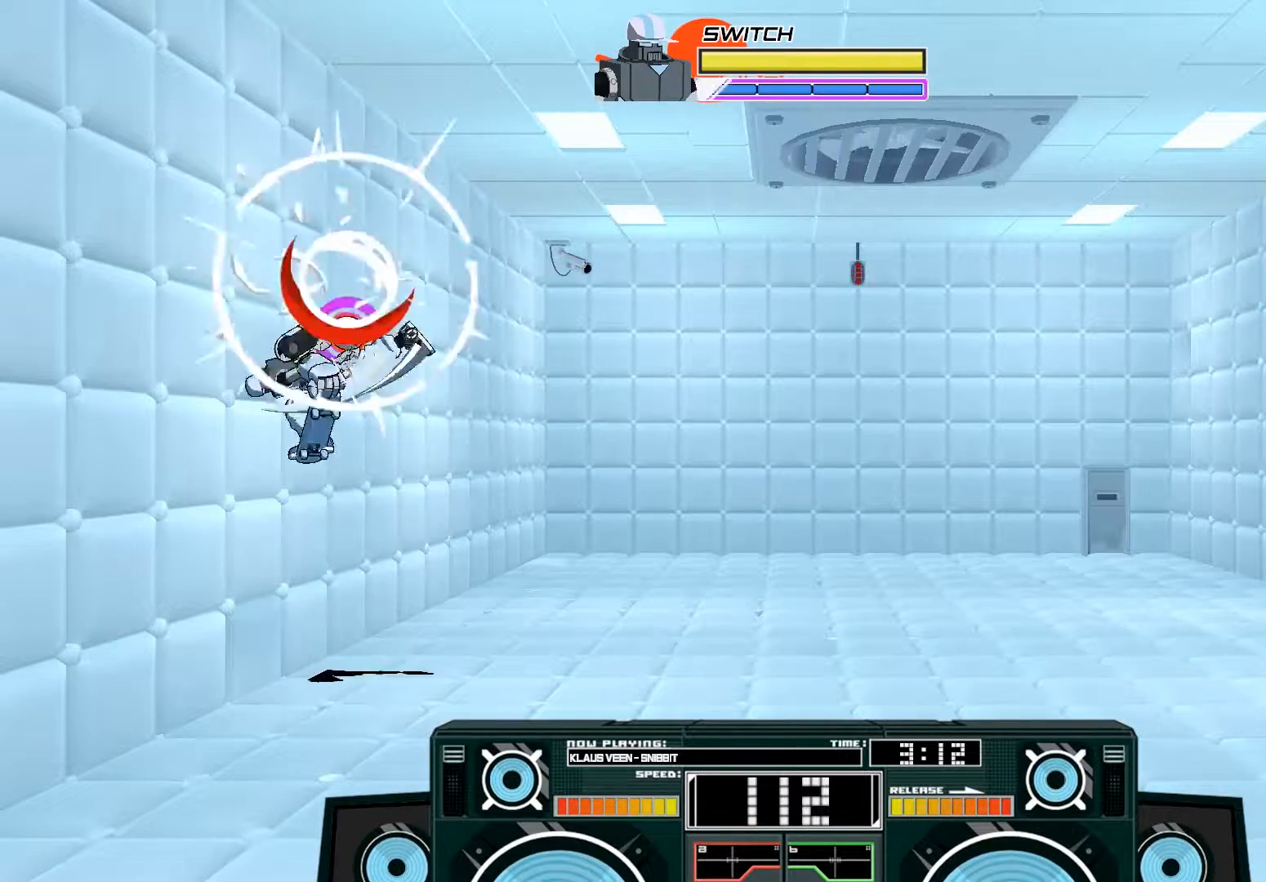
{"buttons": [], "left_stick": "center", "right_stick": "center", "events": [[17, "B", "up"], [183, "left_stick", "center"], [283, "B", "down"], [417, "B", "up"]]}
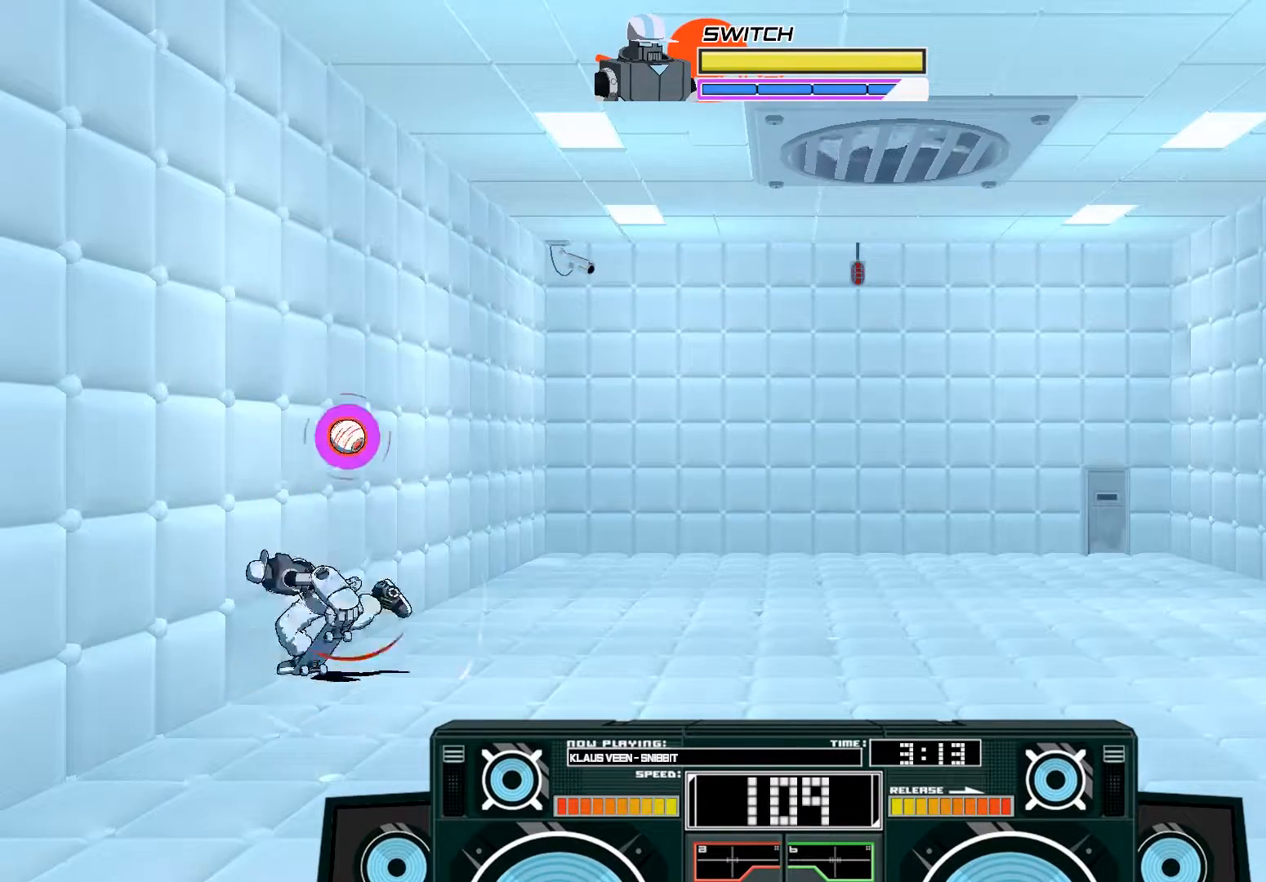
{"buttons": [], "left_stick": "center", "right_stick": "center", "events": []}
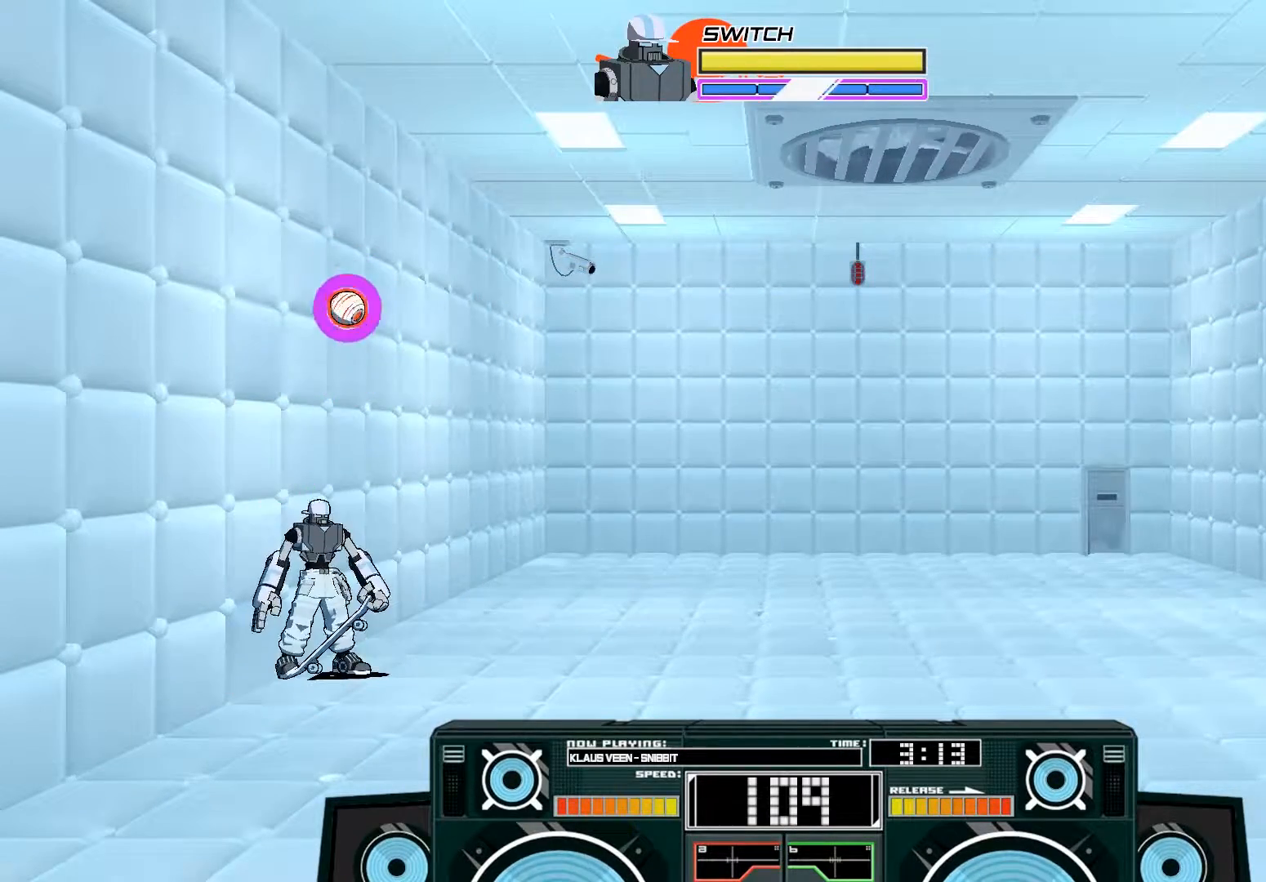
{"buttons": ["A", "B"], "left_stick": "center", "right_stick": "center", "events": [[350, "A", "down"], [350, "B", "down"]]}
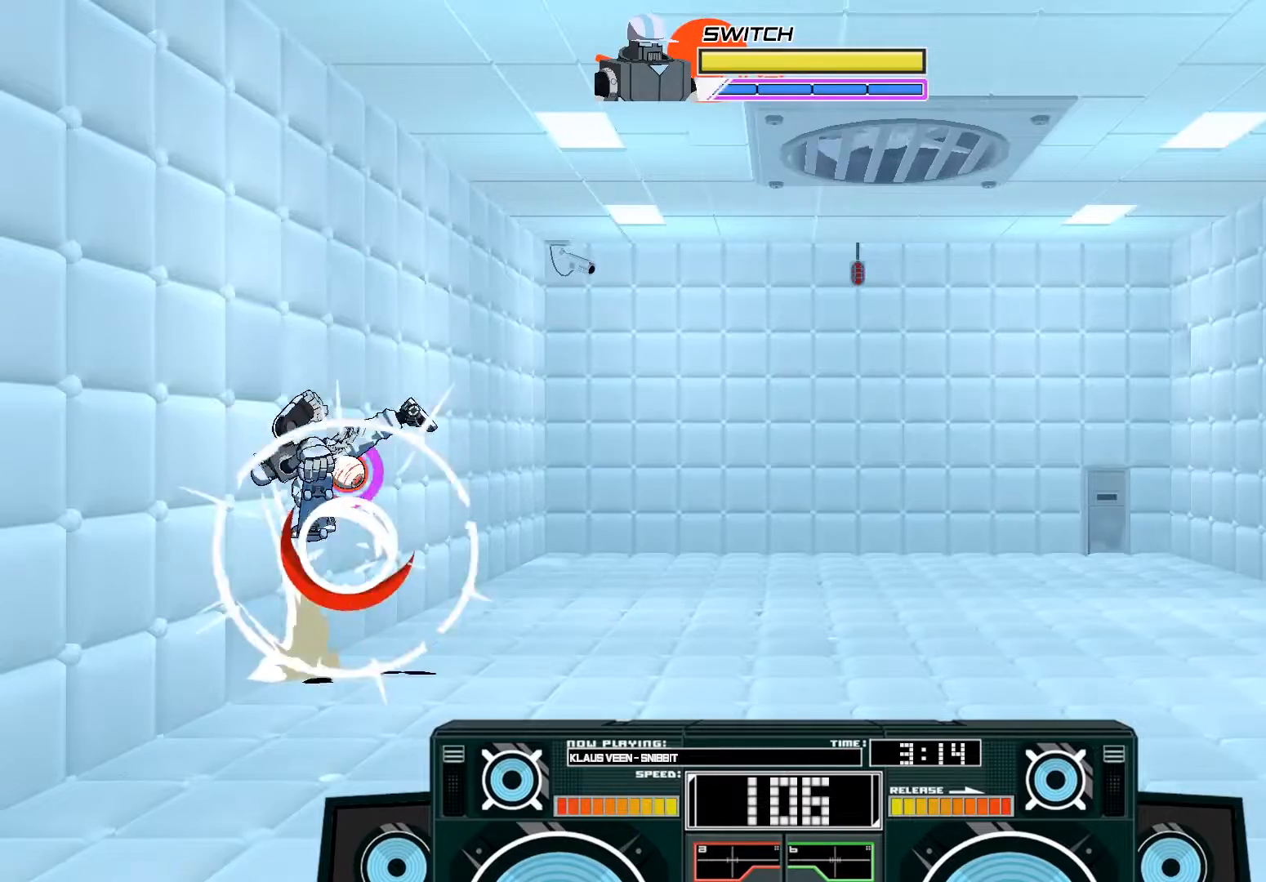
{"buttons": ["A", "X"], "left_stick": "center", "right_stick": "center", "events": [[50, "B", "up"], [183, "X", "down"]]}
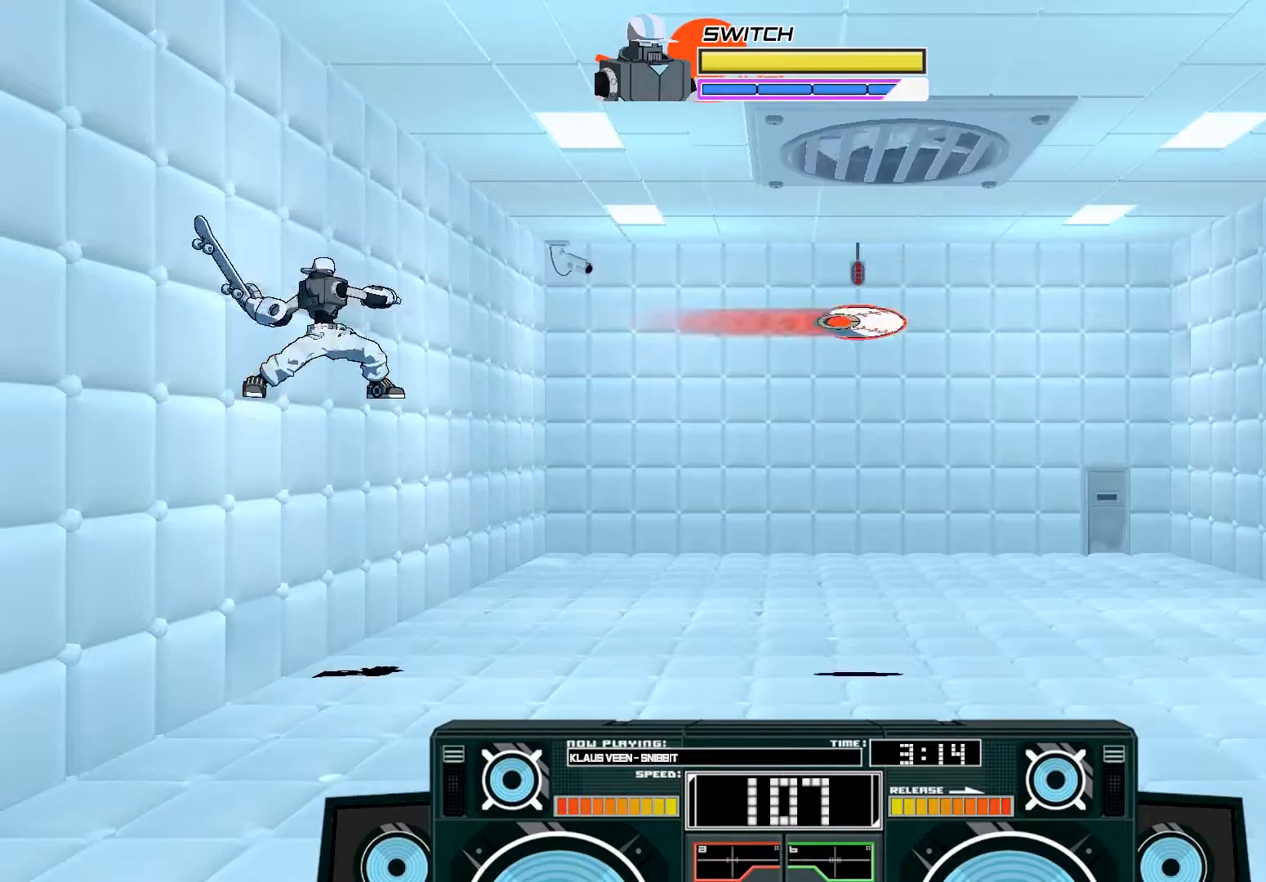
{"buttons": ["A"], "left_stick": "left", "right_stick": "center", "events": [[183, "X", "up"], [217, "A", "up"], [250, "A", "down"], [250, "left_stick", "left"]]}
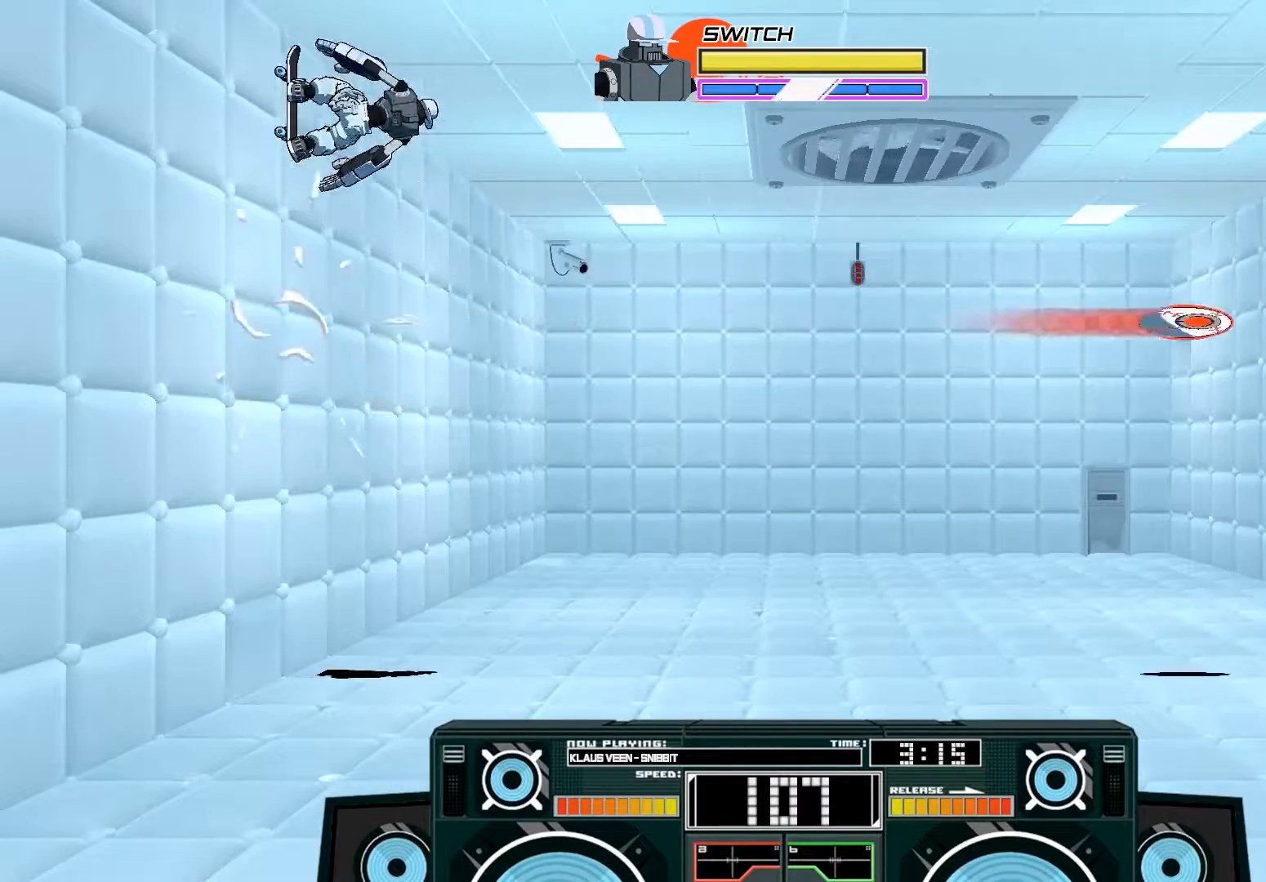
{"buttons": [], "left_stick": "down", "right_stick": "center", "events": [[50, "A", "up"], [350, "R3", "down"], [417, "left_stick", "down"], [450, "R3", "up"]]}
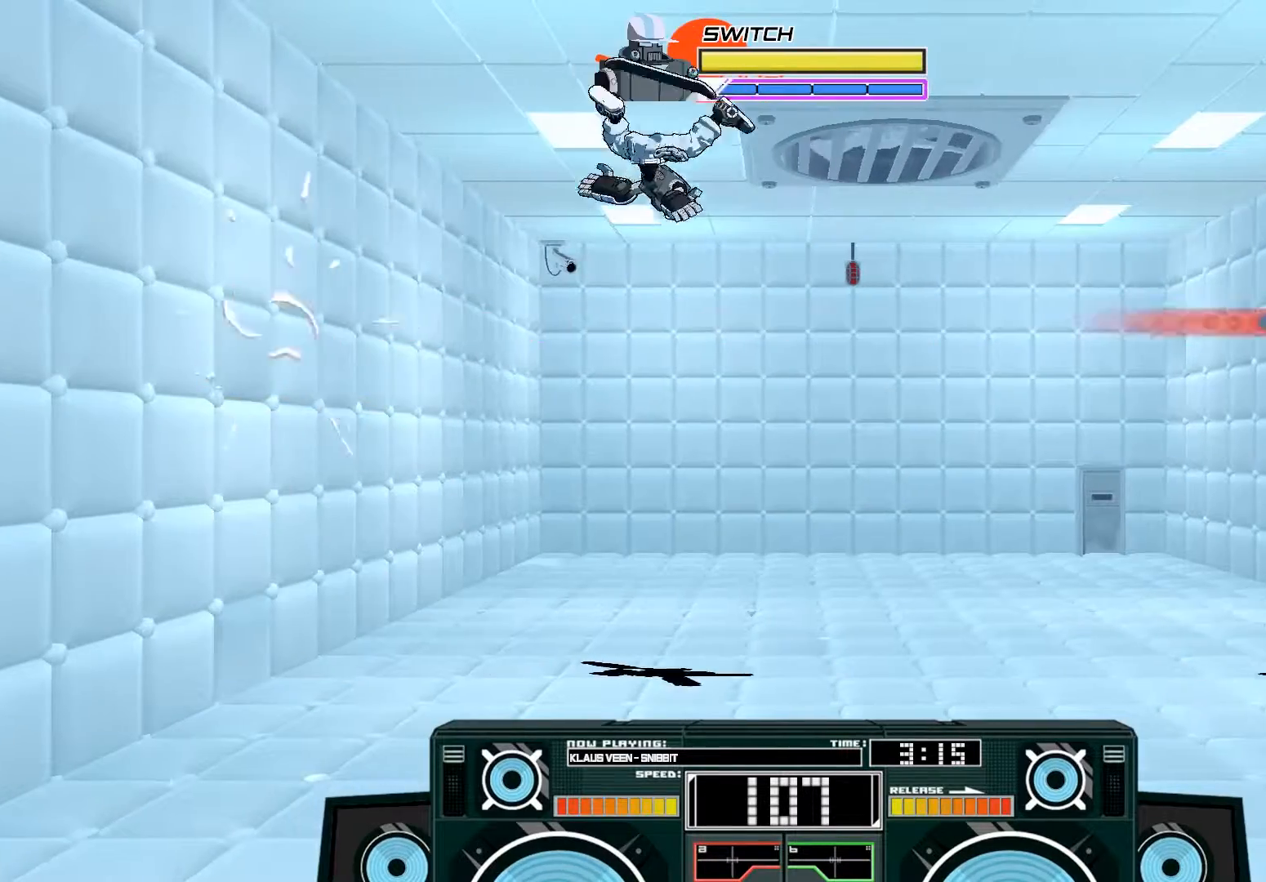
{"buttons": [], "left_stick": "down", "right_stick": "center", "events": []}
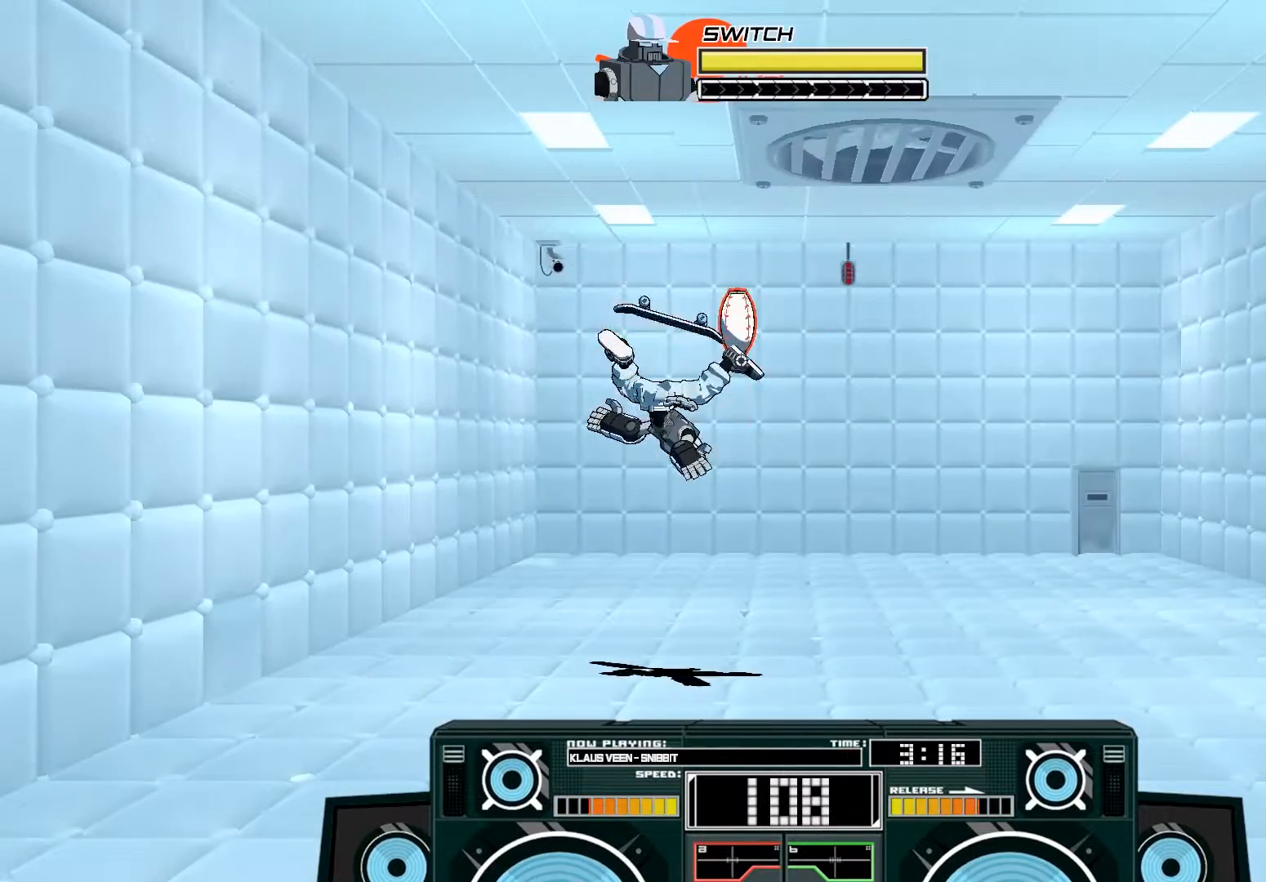
{"buttons": ["B"], "left_stick": "left", "right_stick": "center", "events": [[250, "left_stick", "center"], [383, "B", "down"], [417, "left_stick", "left"]]}
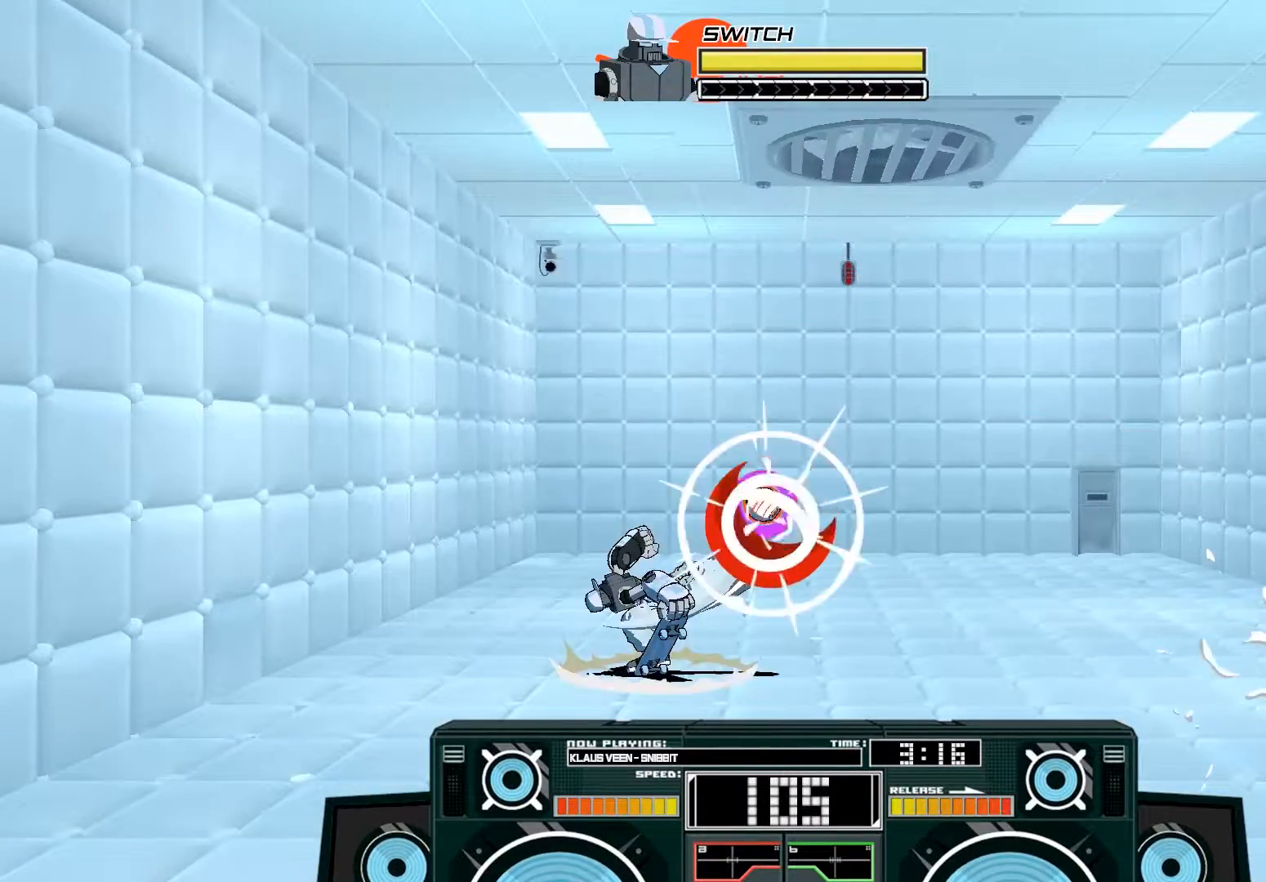
{"buttons": [], "left_stick": "left", "right_stick": "center", "events": [[50, "left_stick", "center"], [83, "B", "up"], [283, "left_stick", "left"]]}
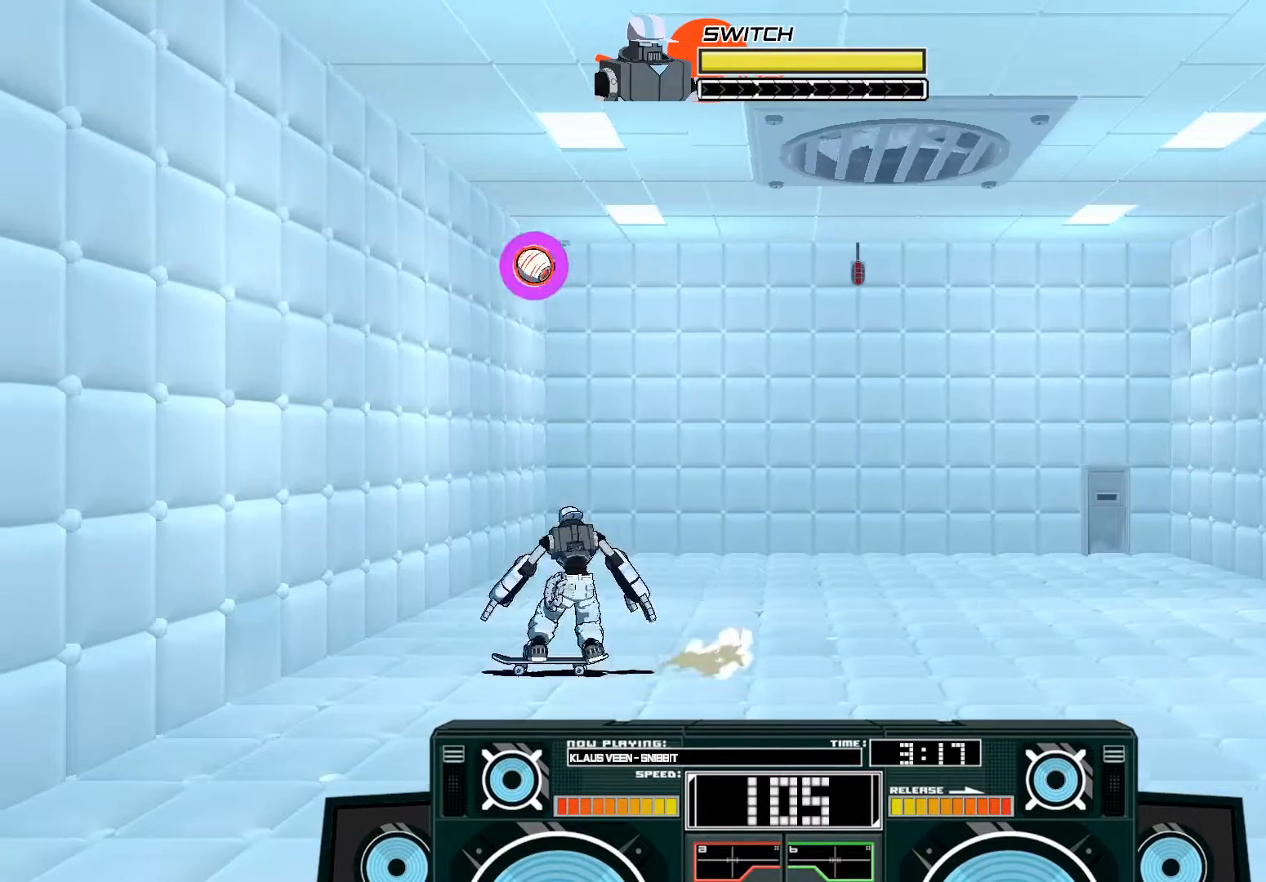
{"buttons": [], "left_stick": "center", "right_stick": "center", "events": [[50, "left_stick", "center"], [183, "A", "down"], [217, "B", "down"], [217, "left_stick", "right"], [450, "B", "up"], [450, "left_stick", "center"], [483, "A", "up"]]}
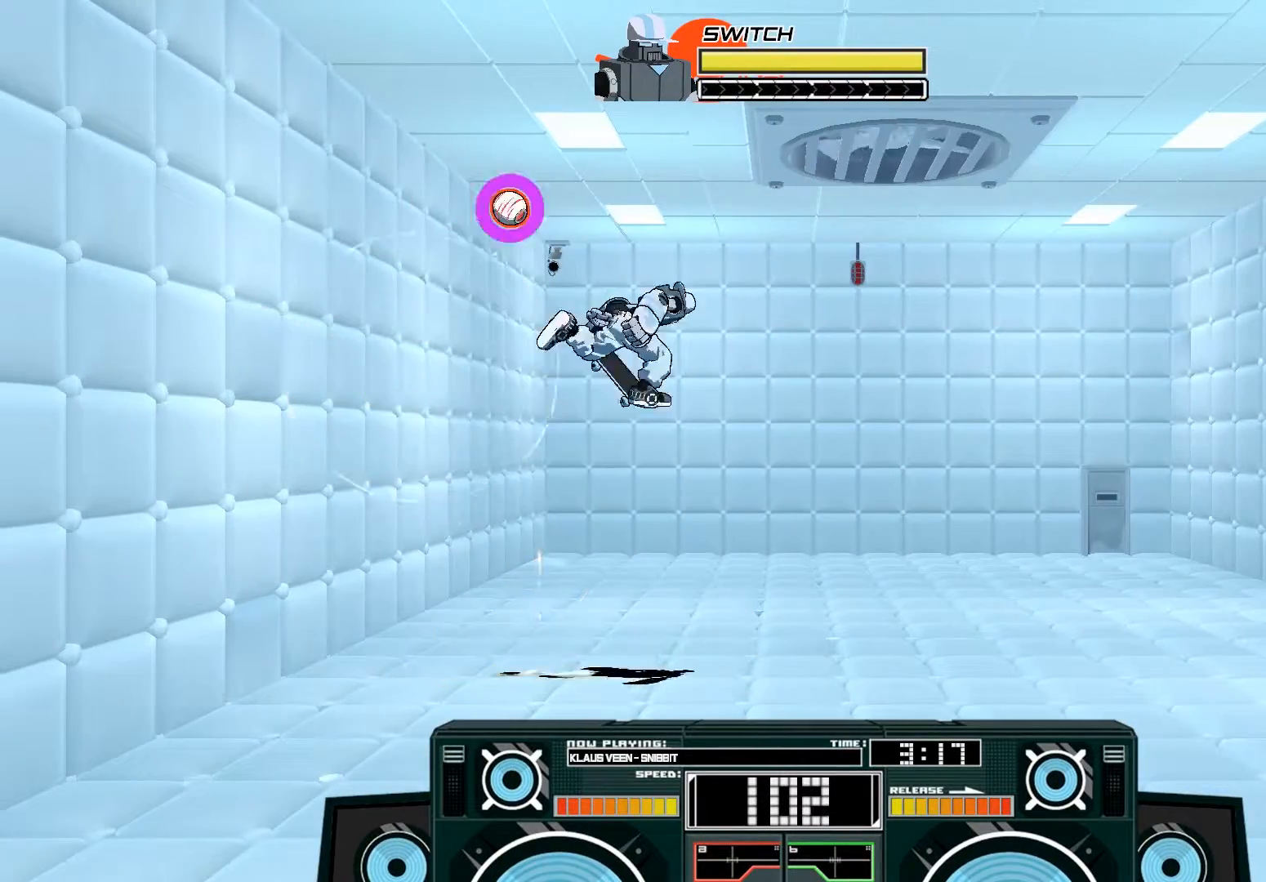
{"buttons": ["A"], "left_stick": "down", "right_stick": "center", "events": [[50, "A", "down"], [83, "B", "down"], [83, "left_stick", "left"], [183, "left_stick", "up-left"], [250, "B", "up"], [417, "B", "down"], [417, "left_stick", "down"], [483, "B", "up"]]}
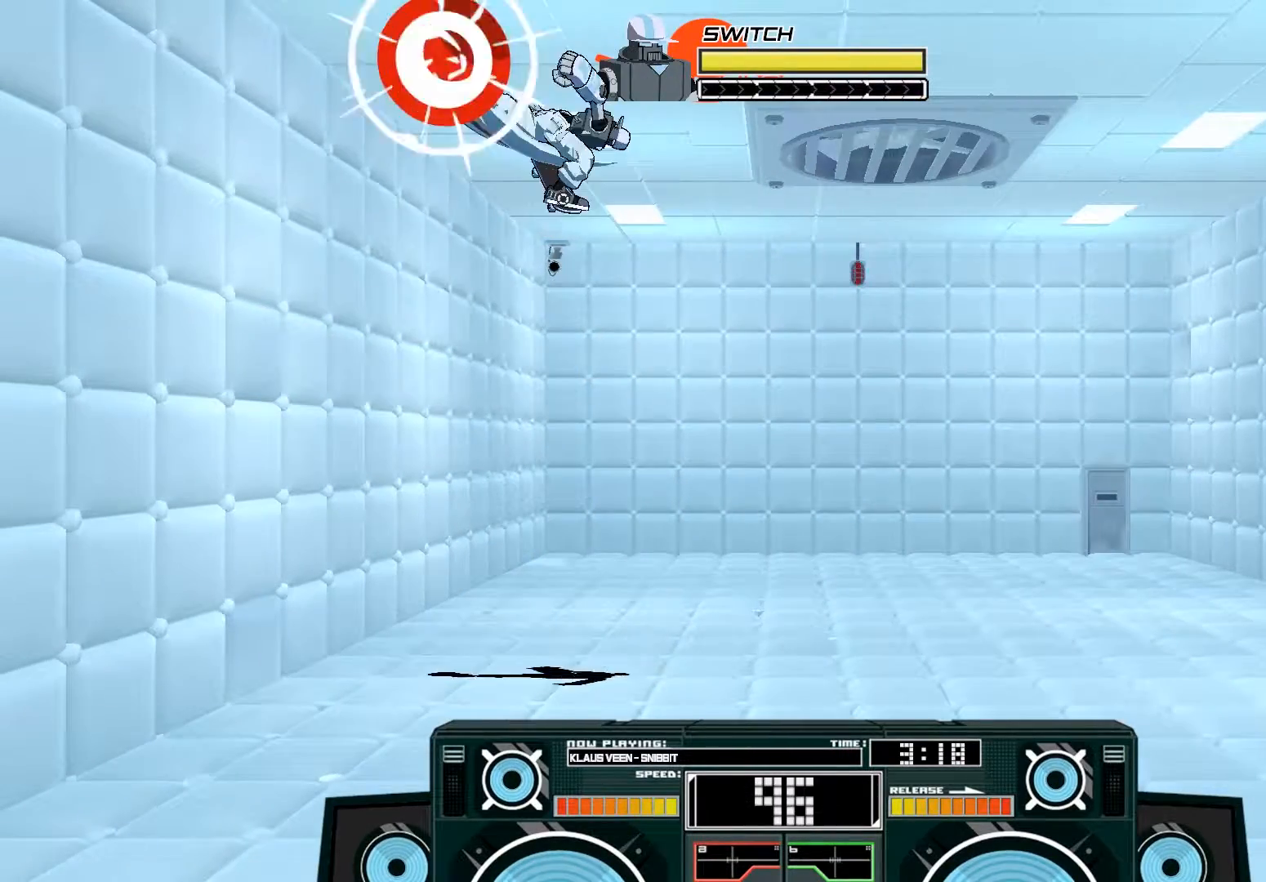
{"buttons": ["A"], "left_stick": "down", "right_stick": "center", "events": [[217, "X", "down"], [417, "X", "up"]]}
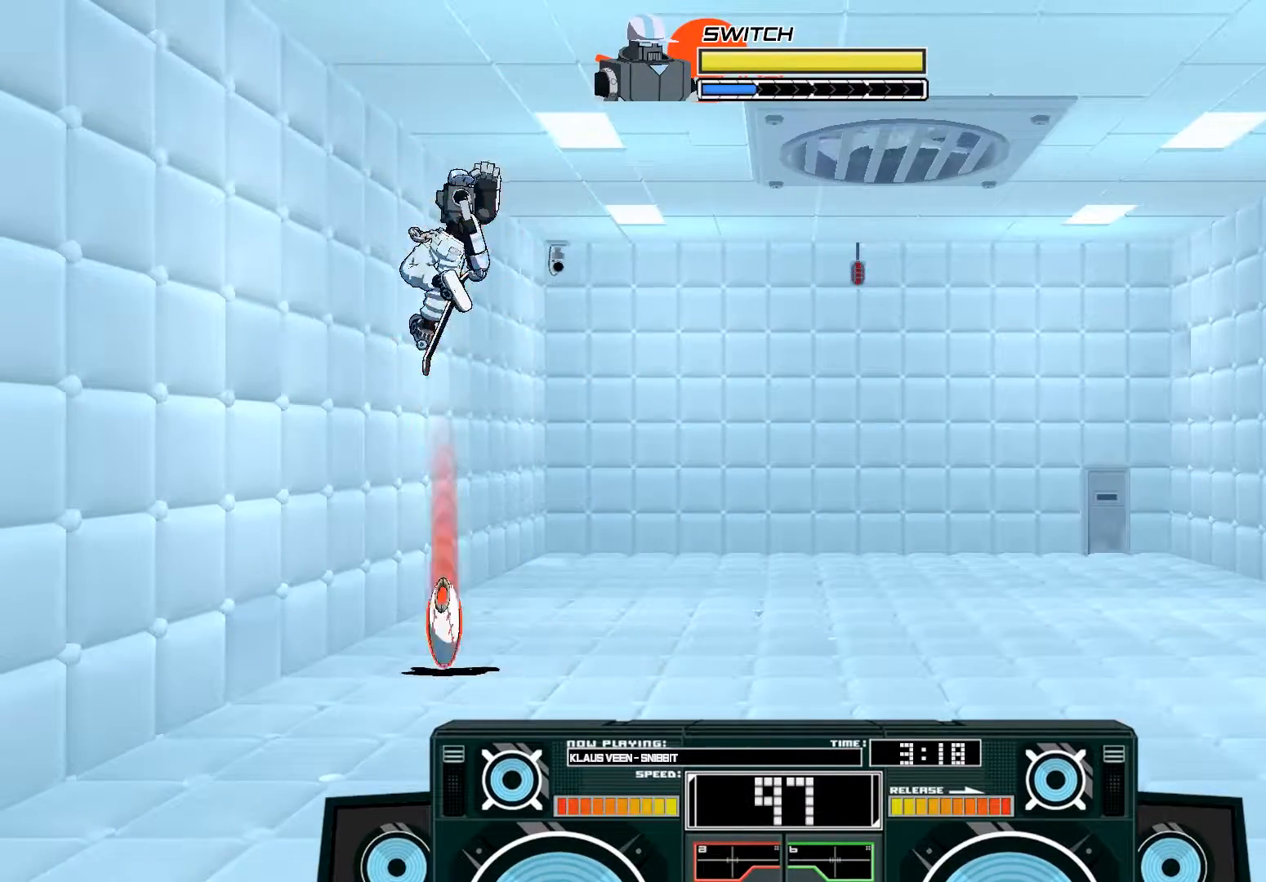
{"buttons": [], "left_stick": "down", "right_stick": "center", "events": [[150, "left_stick", "center"], [183, "A", "up"], [250, "left_stick", "down"], [283, "B", "down"], [450, "B", "up"]]}
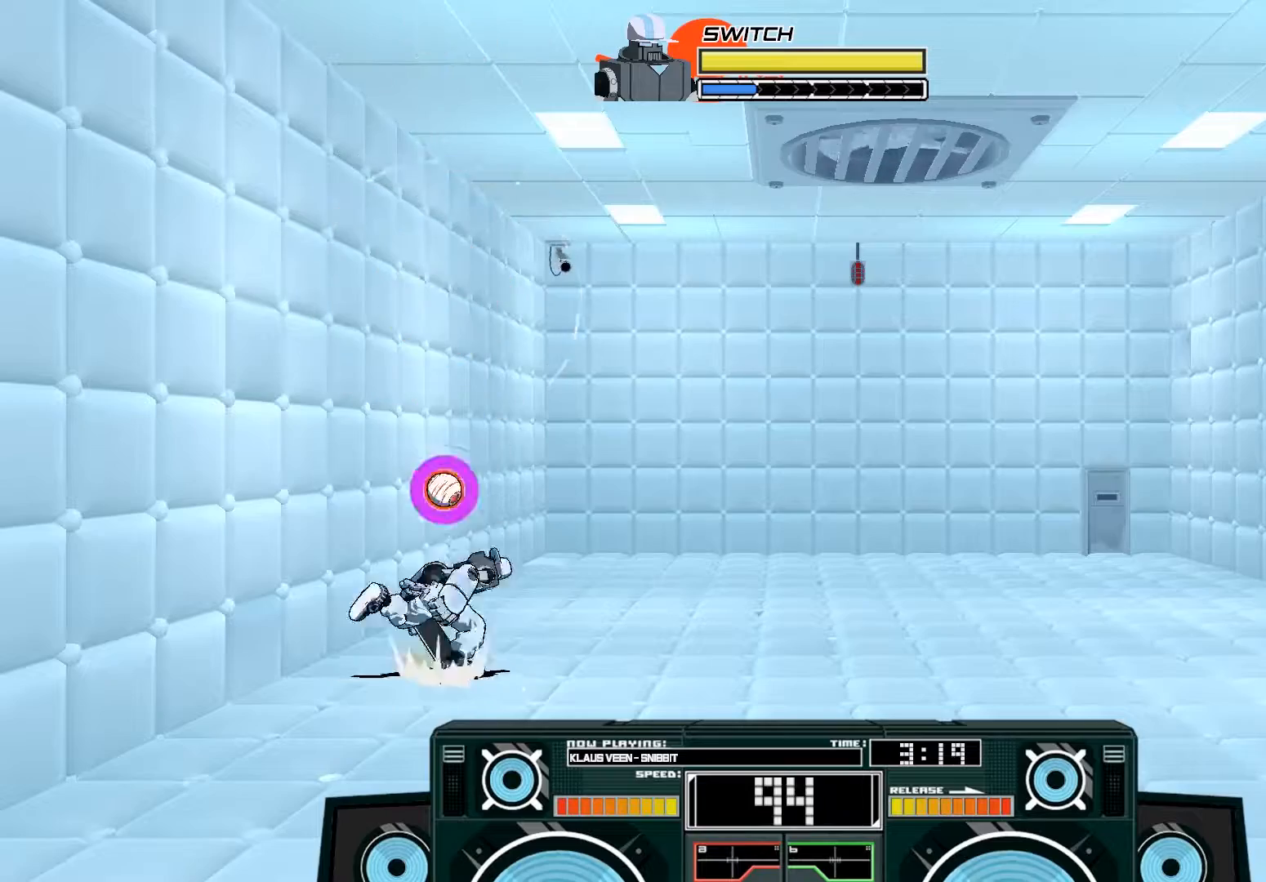
{"buttons": [], "left_stick": "up-right", "right_stick": "center", "events": [[150, "B", "down"], [183, "left_stick", "up-right"], [317, "B", "up"]]}
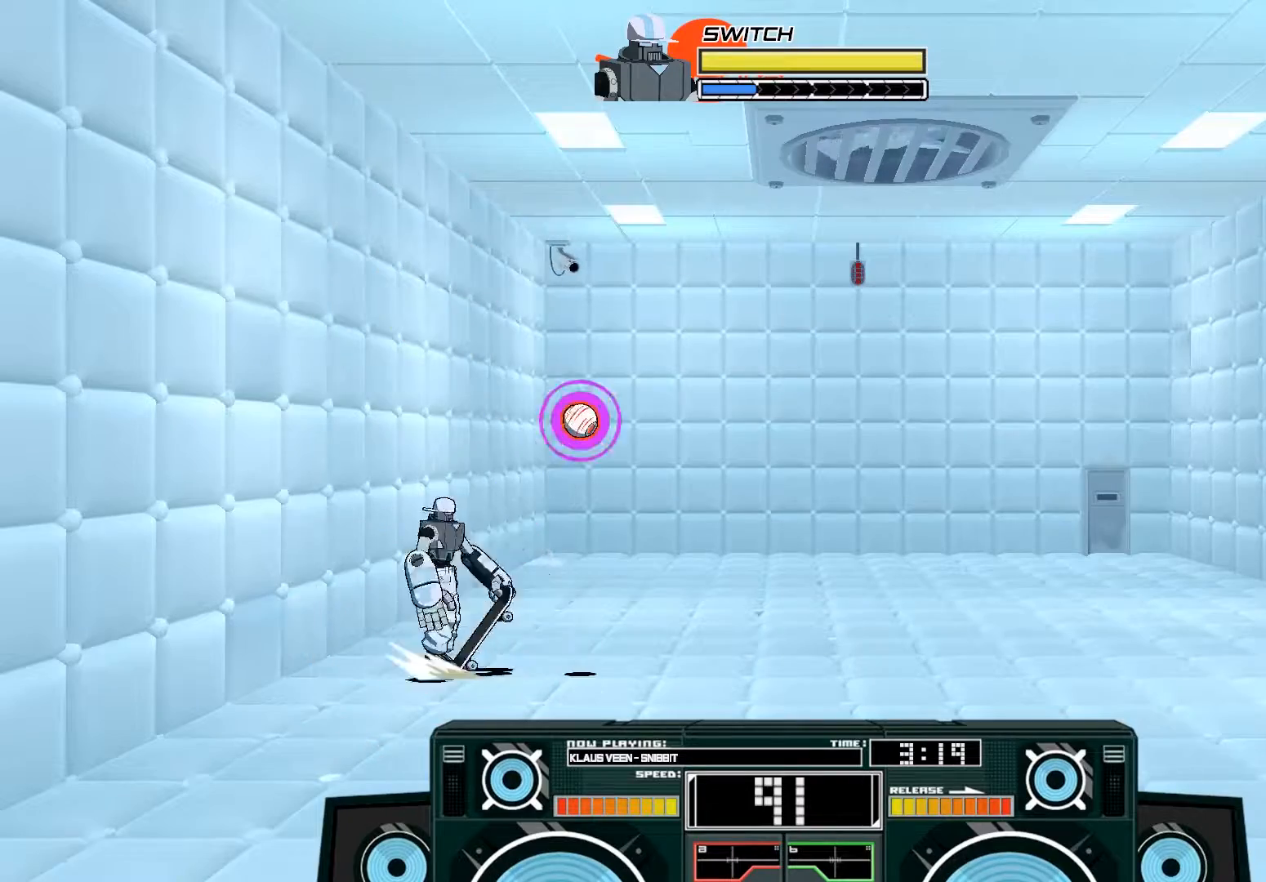
{"buttons": ["A", "B"], "left_stick": "left", "right_stick": "center", "events": [[250, "left_stick", "center"], [350, "A", "down"], [350, "B", "down"], [383, "left_stick", "left"]]}
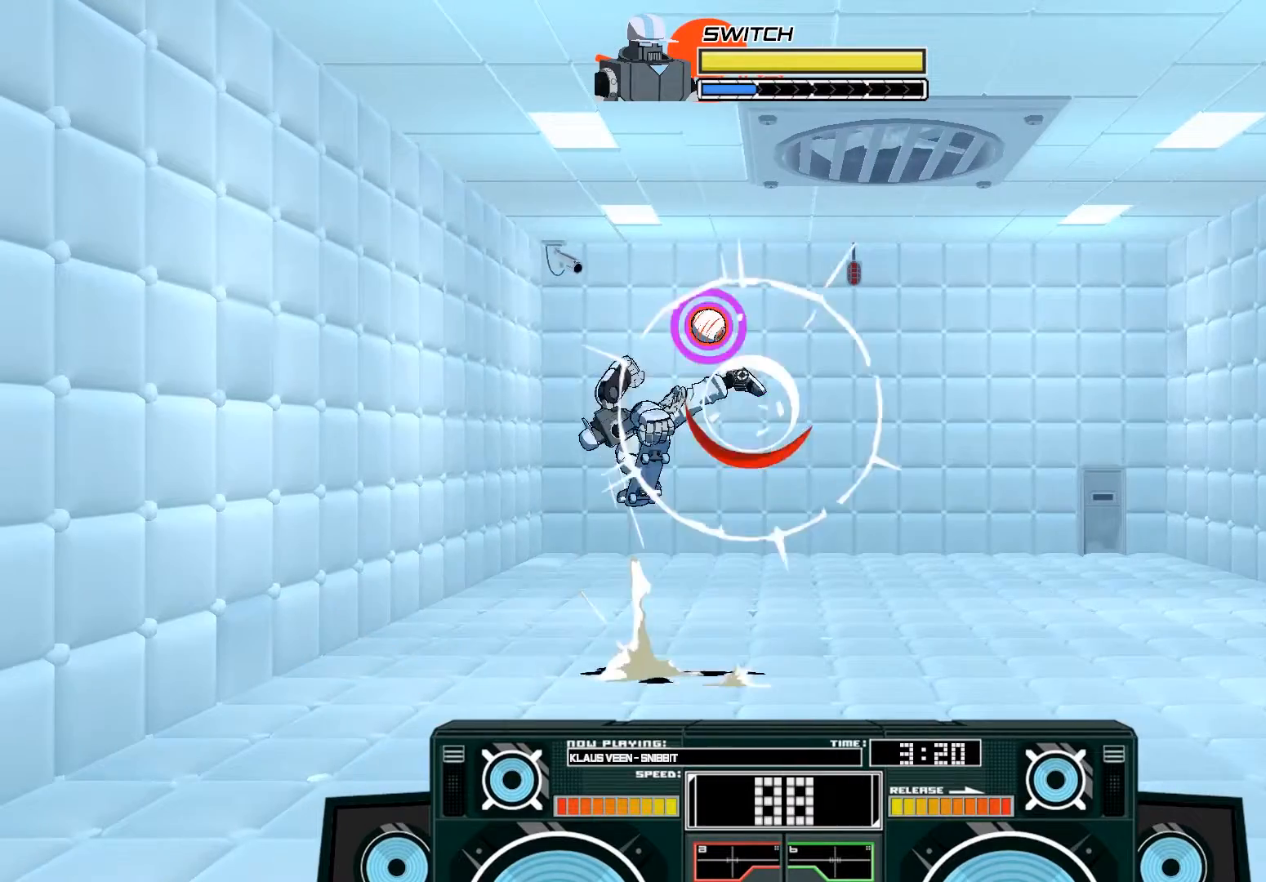
{"buttons": ["A", "X"], "left_stick": "left", "right_stick": "center", "events": [[83, "B", "up"], [117, "left_stick", "center"], [183, "X", "down"], [217, "left_stick", "left"]]}
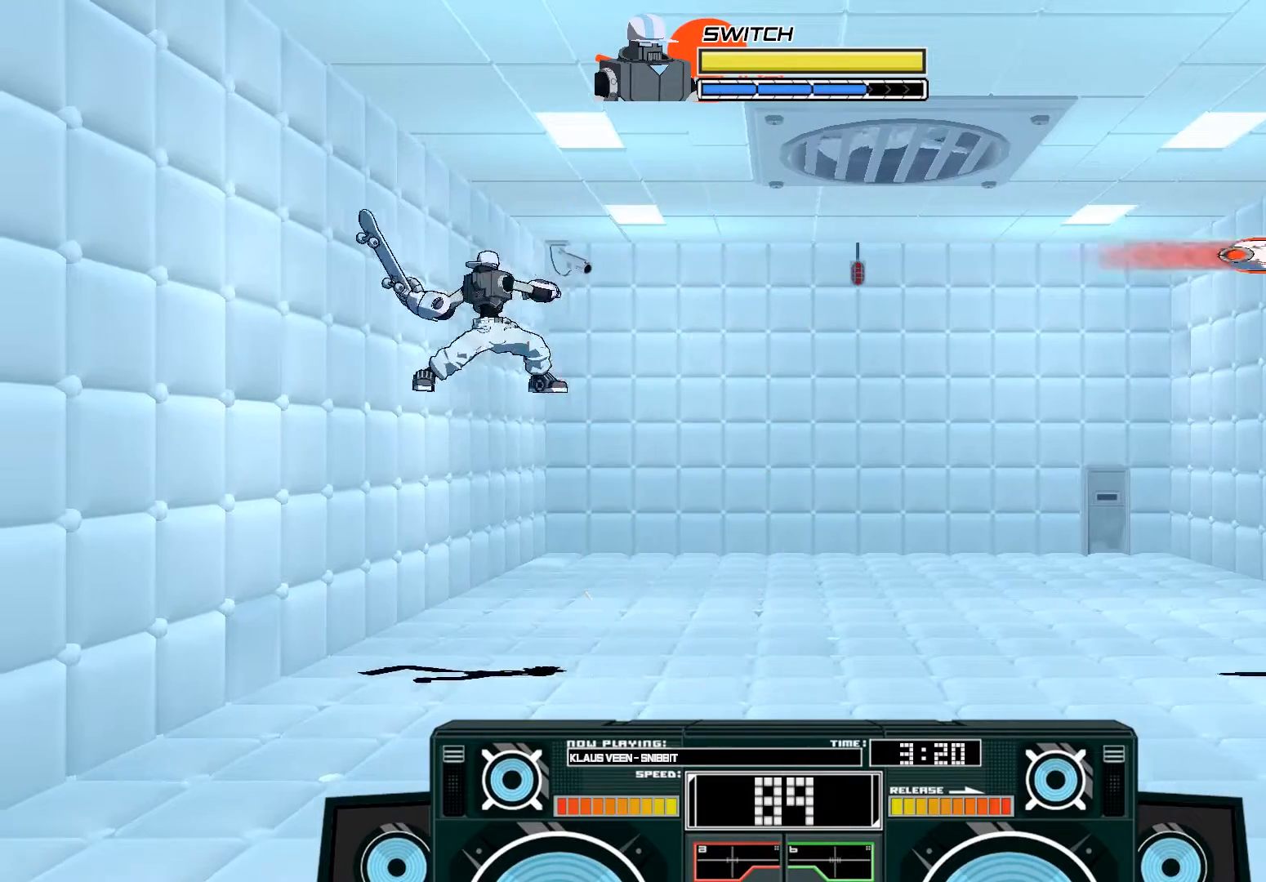
{"buttons": [], "left_stick": "left", "right_stick": "center", "events": [[83, "A", "up"], [83, "X", "up"], [183, "A", "down"], [483, "A", "up"]]}
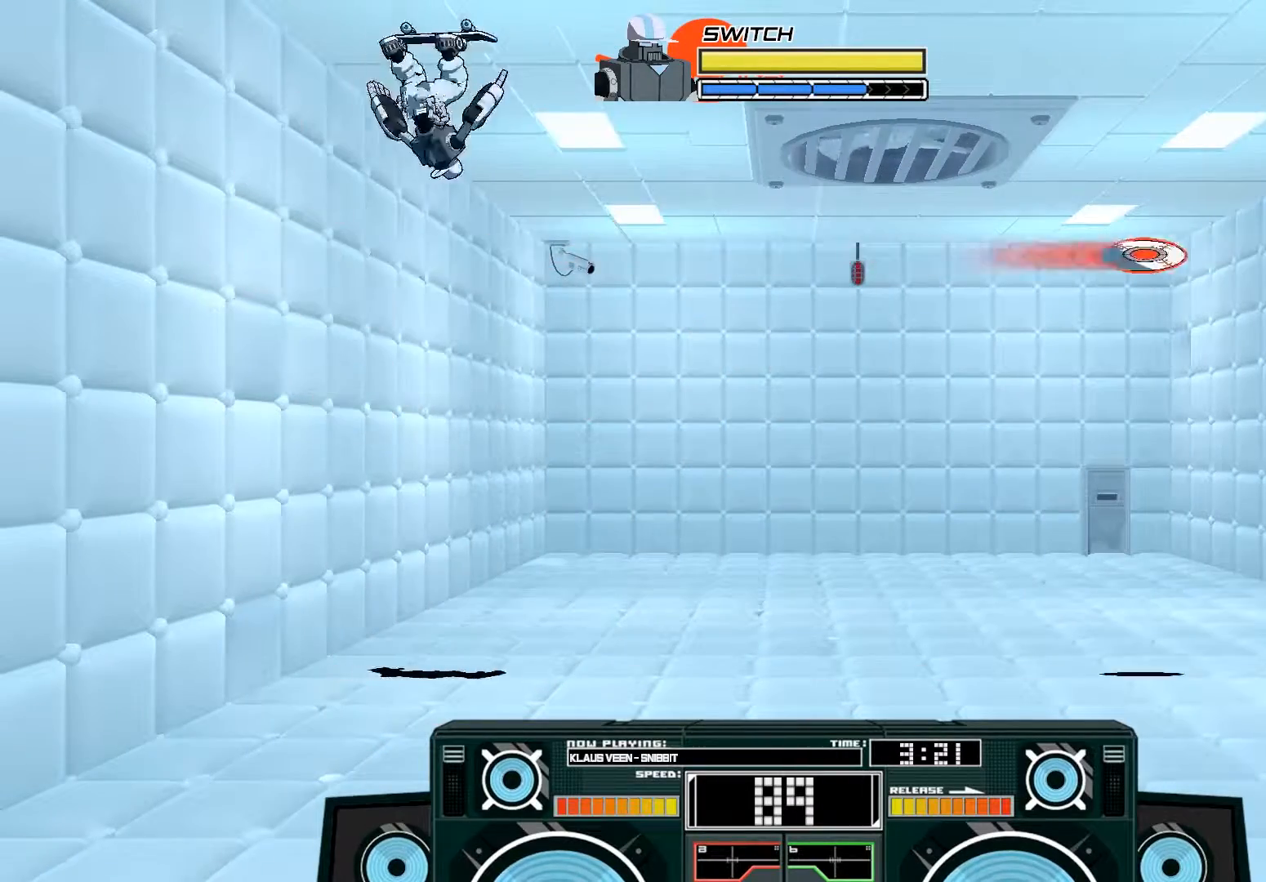
{"buttons": [], "left_stick": "down", "right_stick": "center", "events": [[150, "left_stick", "center"], [217, "B", "down"], [217, "left_stick", "down"], [350, "B", "up"]]}
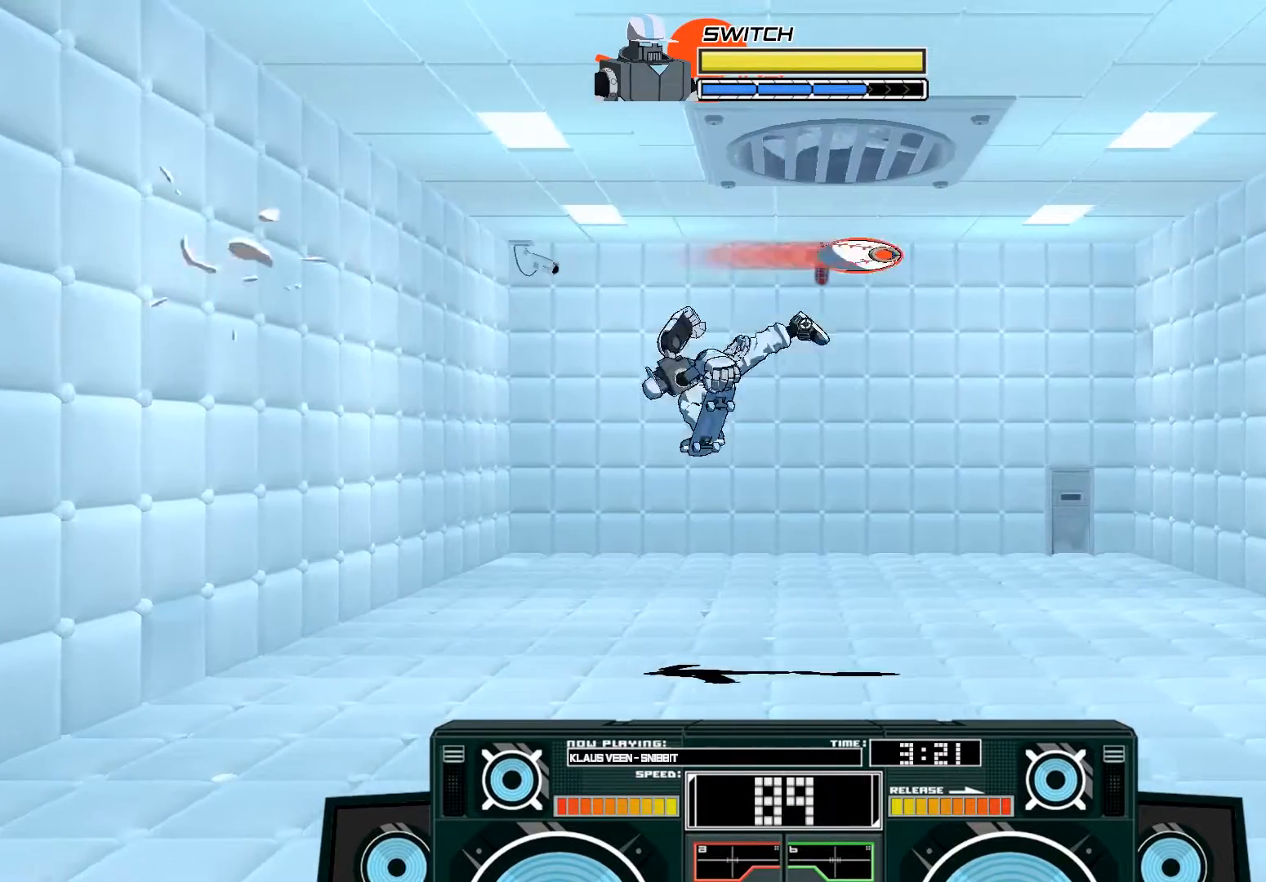
{"buttons": [], "left_stick": "left", "right_stick": "center", "events": [[50, "left_stick", "center"], [283, "left_stick", "left"]]}
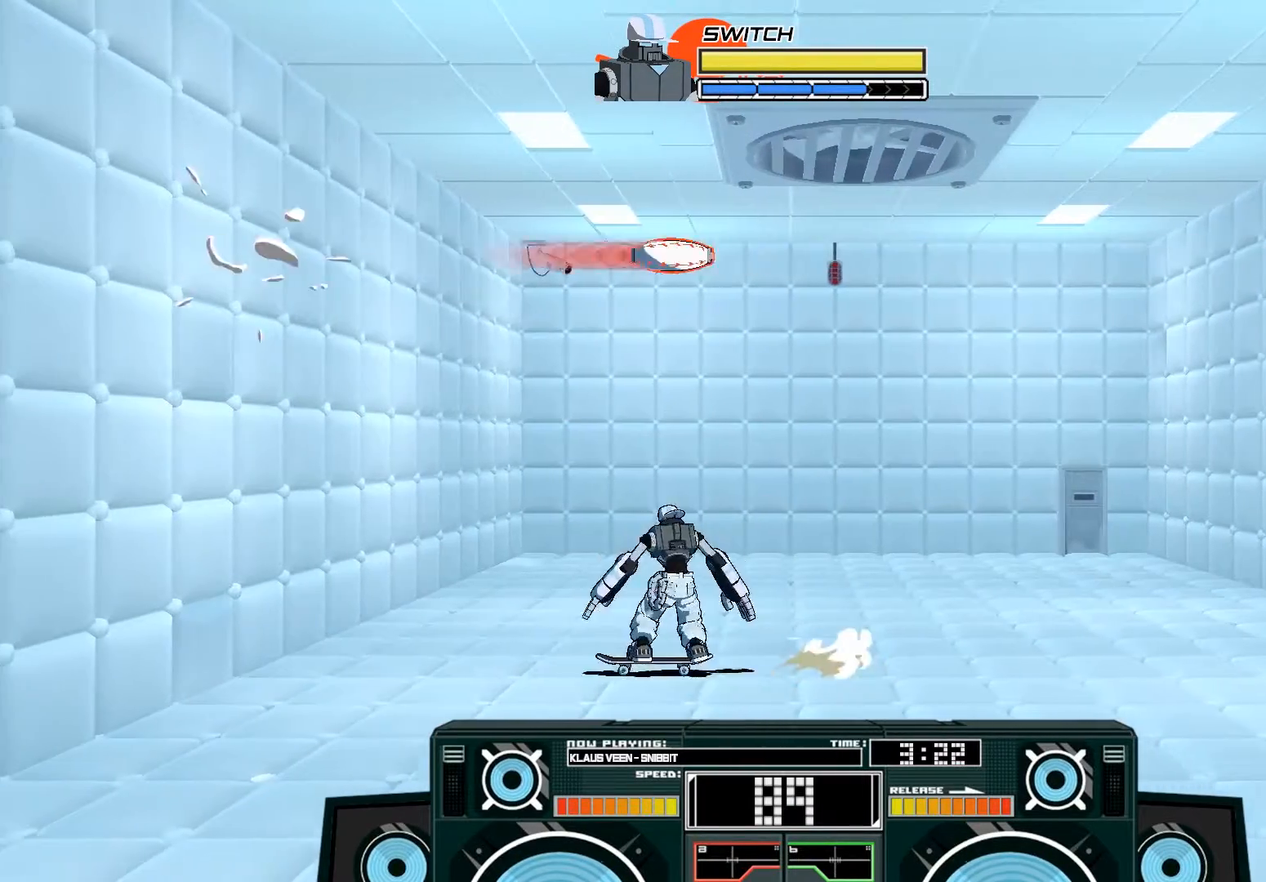
{"buttons": [], "left_stick": "center", "right_stick": "center", "events": [[383, "left_stick", "right"], [483, "left_stick", "center"]]}
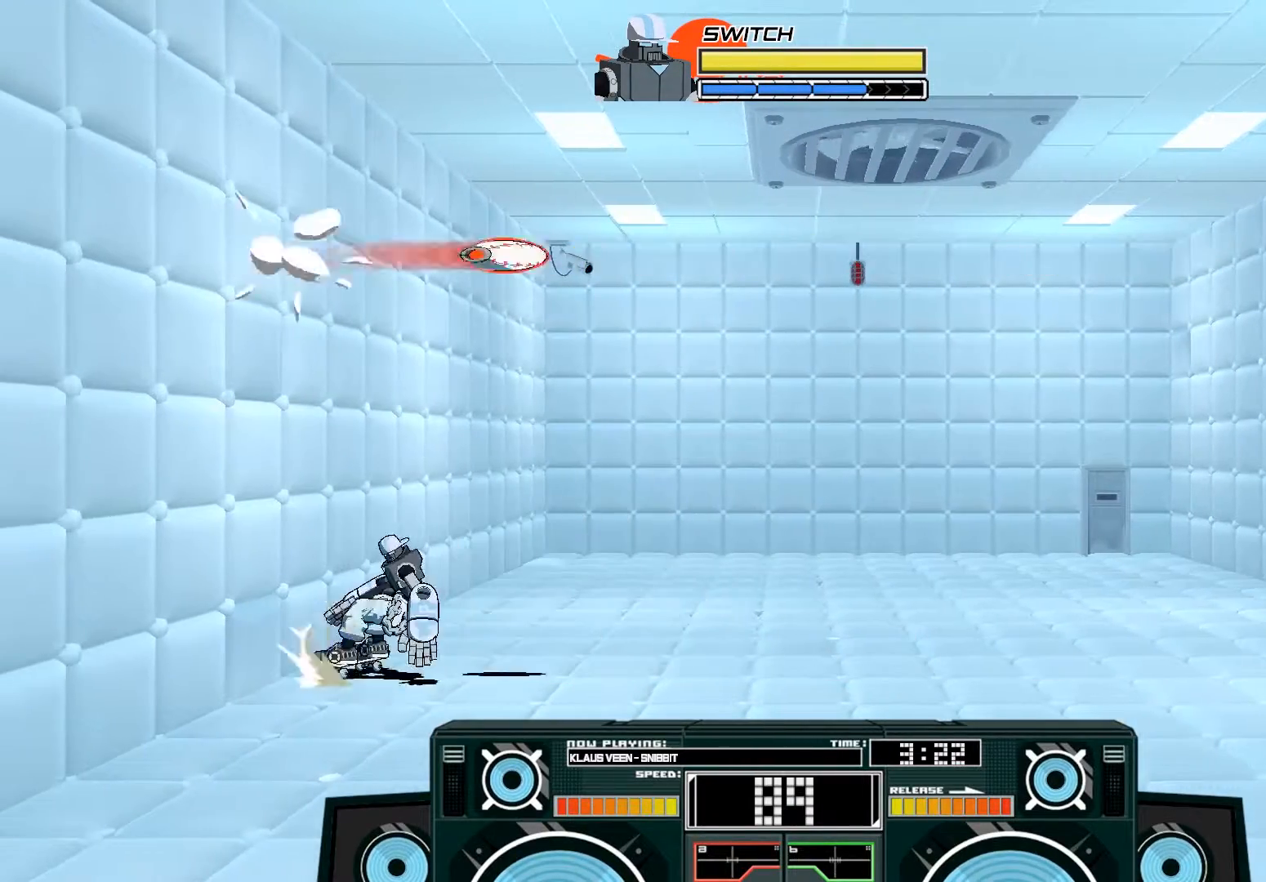
{"buttons": ["A"], "left_stick": "center", "right_stick": "center", "events": [[83, "A", "down"], [250, "A", "up"], [283, "A", "down"]]}
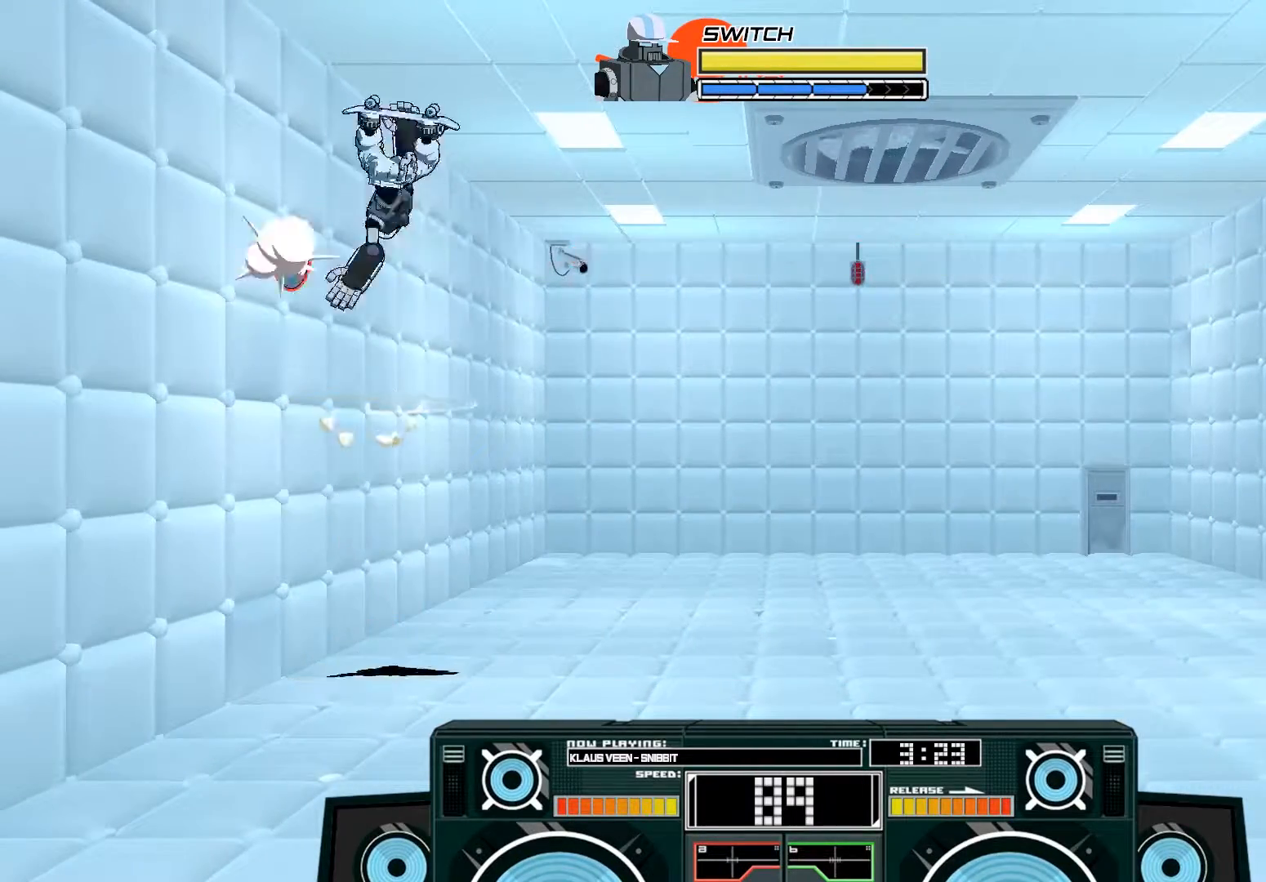
{"buttons": [], "left_stick": "down", "right_stick": "center", "events": [[17, "A", "up"], [117, "left_stick", "down"], [183, "B", "down"], [350, "B", "up"]]}